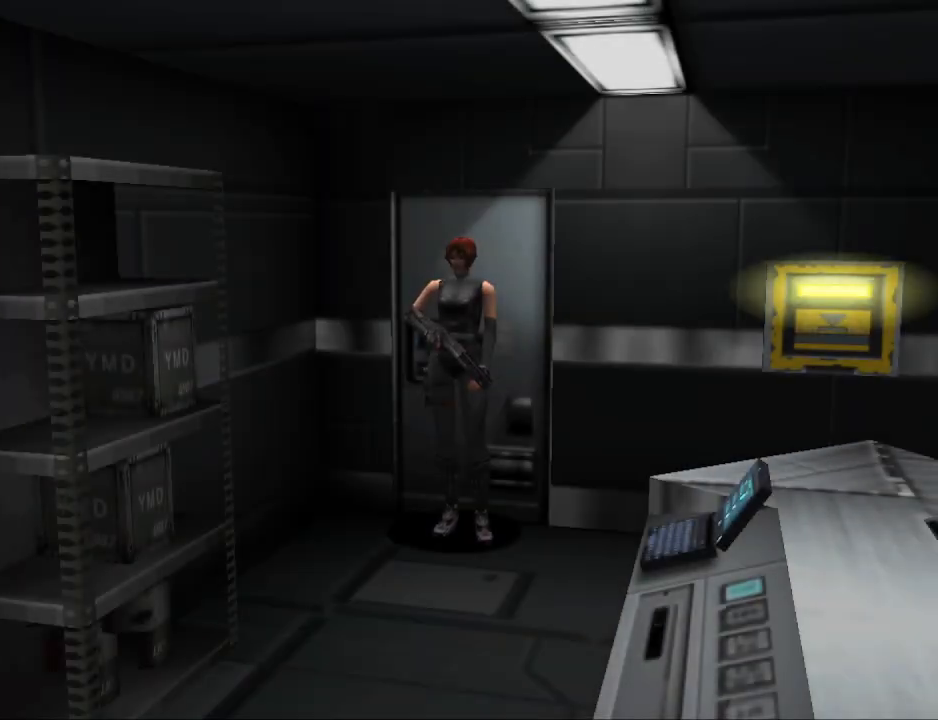
Gameplay with a controller (PlayStation layout); each line is a JSON object with the inputs held at the frame after it. "events" lists button and stick changes between this image and that frame as [ms after this image, input, new state], when the widget could be followed in between. Not read: R1 left_stick right_stick.
{"buttons": ["CIRCLE", "DPAD_UP"], "events": [[133, "DPAD_UP", "down"], [233, "CIRCLE", "down"]]}
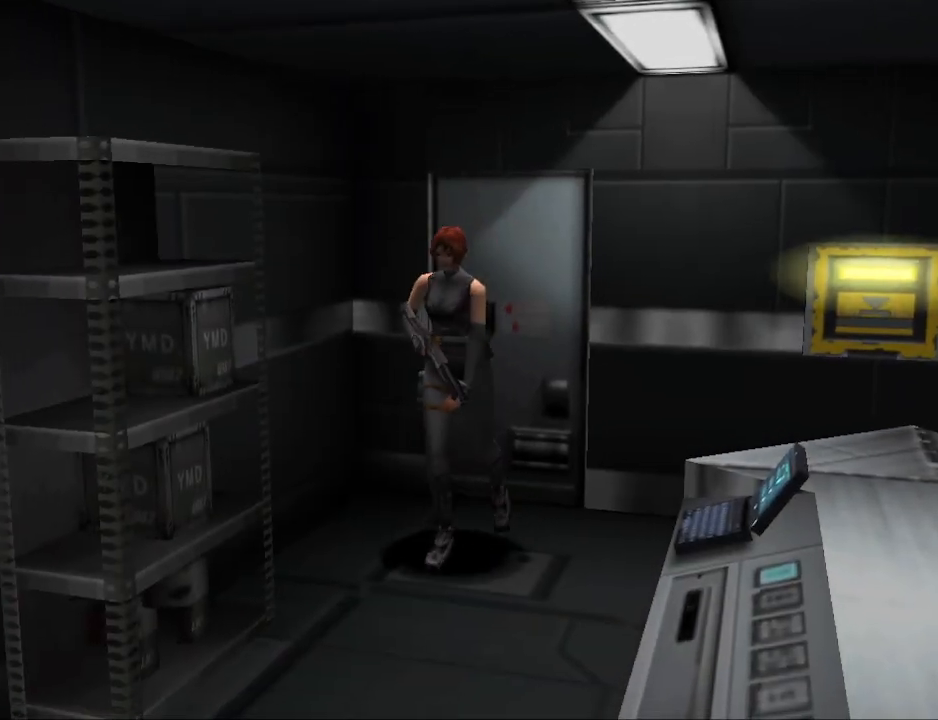
{"buttons": ["CIRCLE", "DPAD_UP"], "events": []}
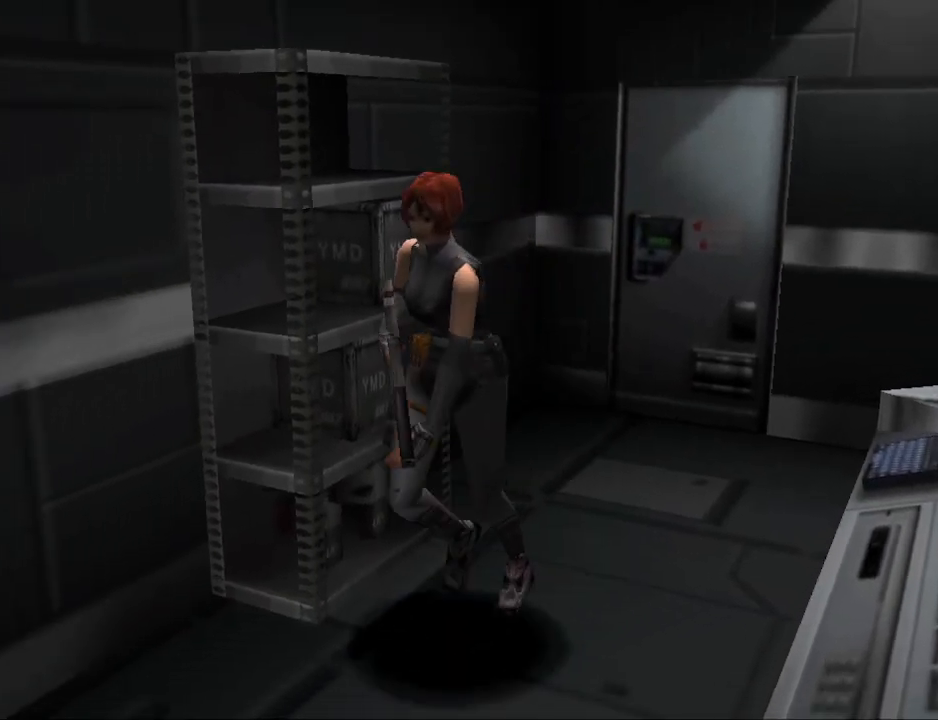
{"buttons": ["CIRCLE", "DPAD_UP"], "events": []}
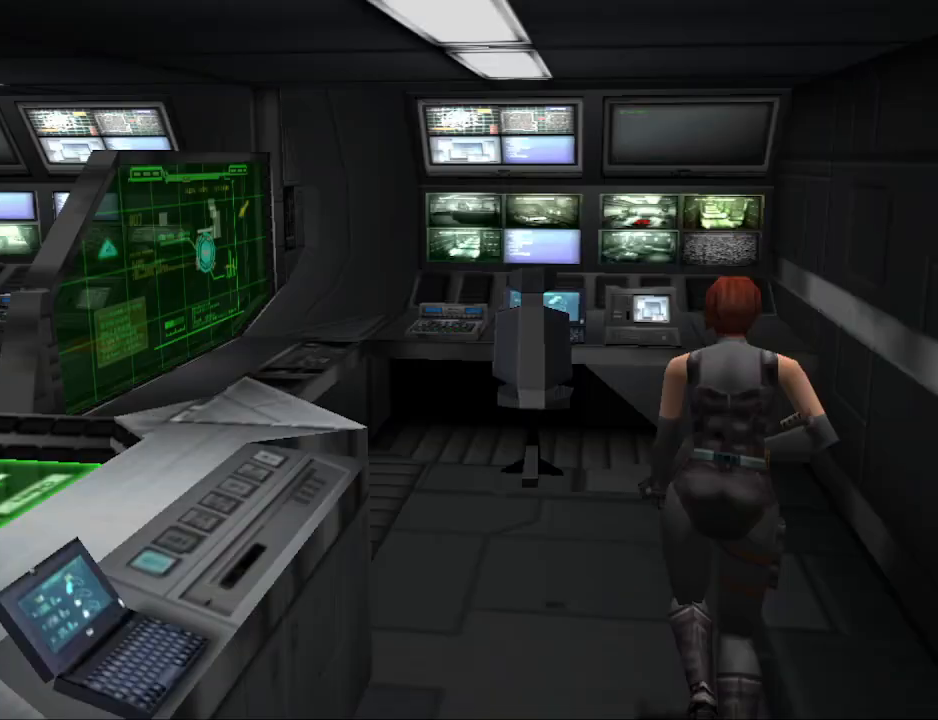
{"buttons": ["CIRCLE", "DPAD_UP", "DPAD_LEFT"], "events": [[500, "DPAD_LEFT", "down"]]}
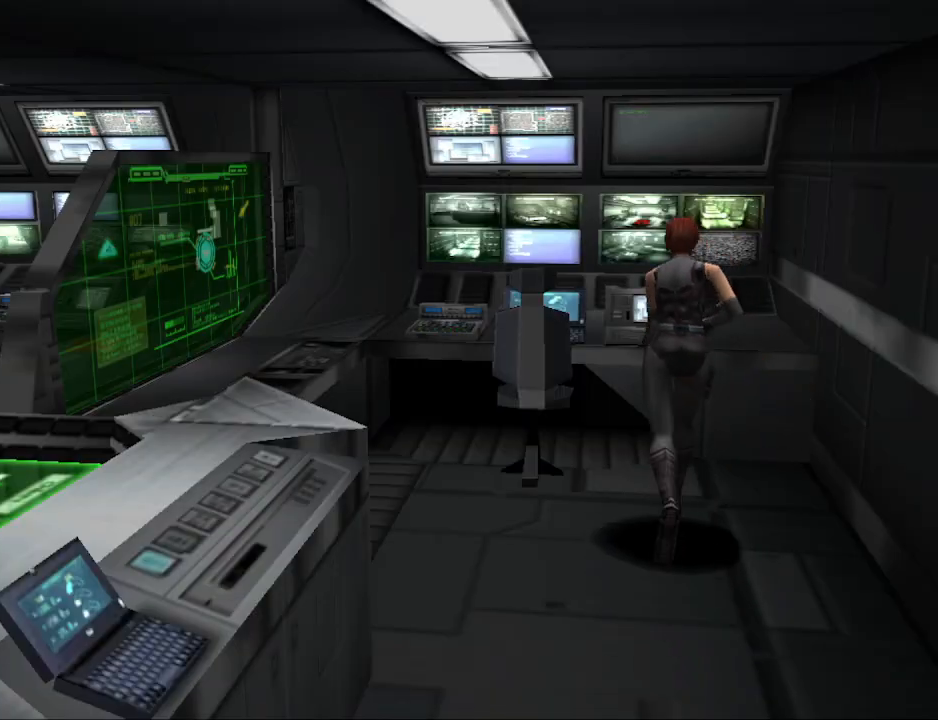
{"buttons": ["DPAD_UP"], "events": [[200, "DPAD_LEFT", "up"], [400, "CIRCLE", "up"]]}
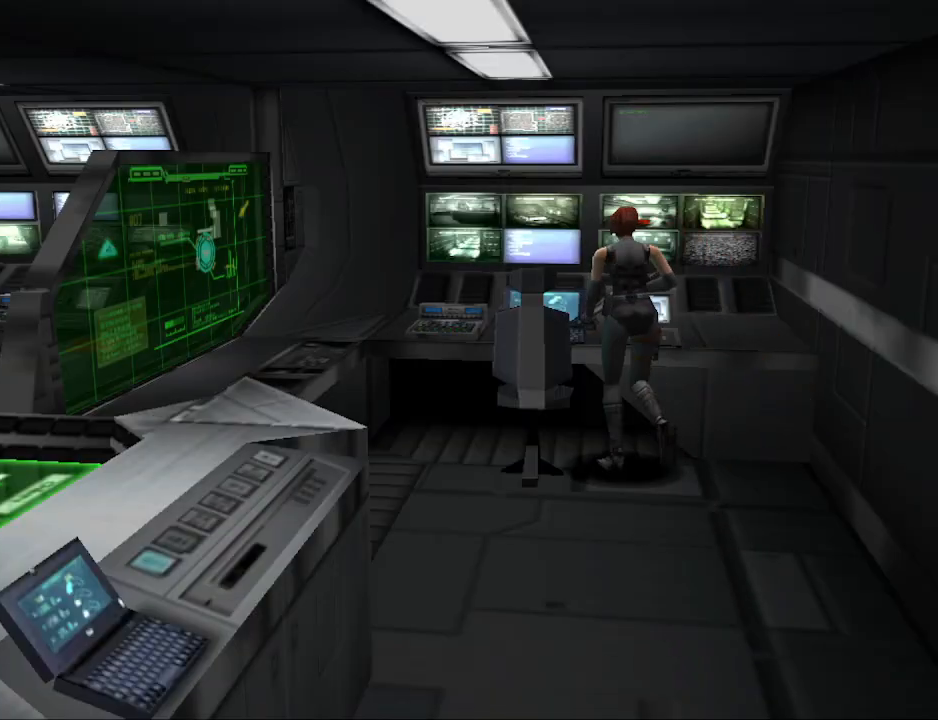
{"buttons": [], "events": [[67, "CROSS", "down"], [67, "DPAD_UP", "up"], [200, "CROSS", "up"]]}
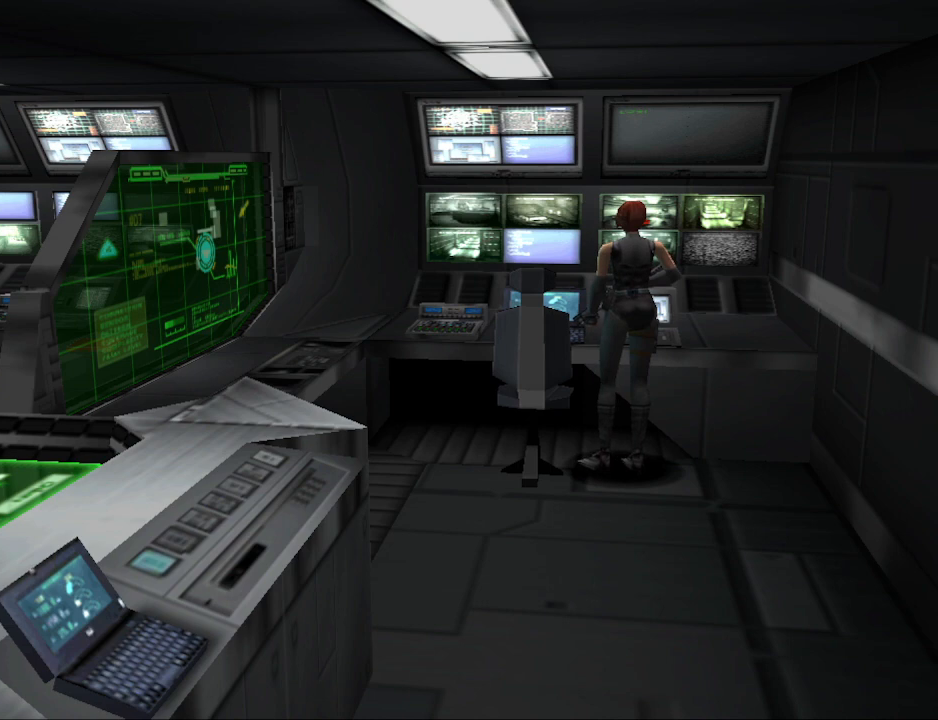
{"buttons": ["DPAD_LEFT"], "events": [[100, "CROSS", "down"], [267, "CROSS", "up"], [333, "DPAD_LEFT", "down"]]}
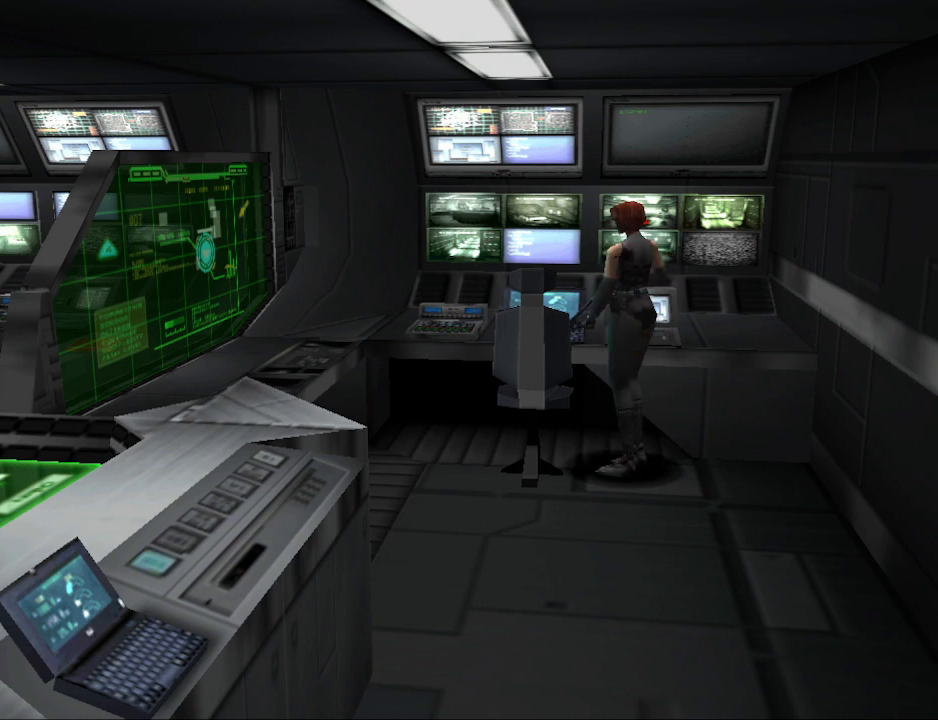
{"buttons": [], "events": [[133, "DPAD_LEFT", "up"], [167, "DPAD_UP", "down"], [200, "CROSS", "down"], [367, "DPAD_UP", "up"], [400, "CROSS", "up"]]}
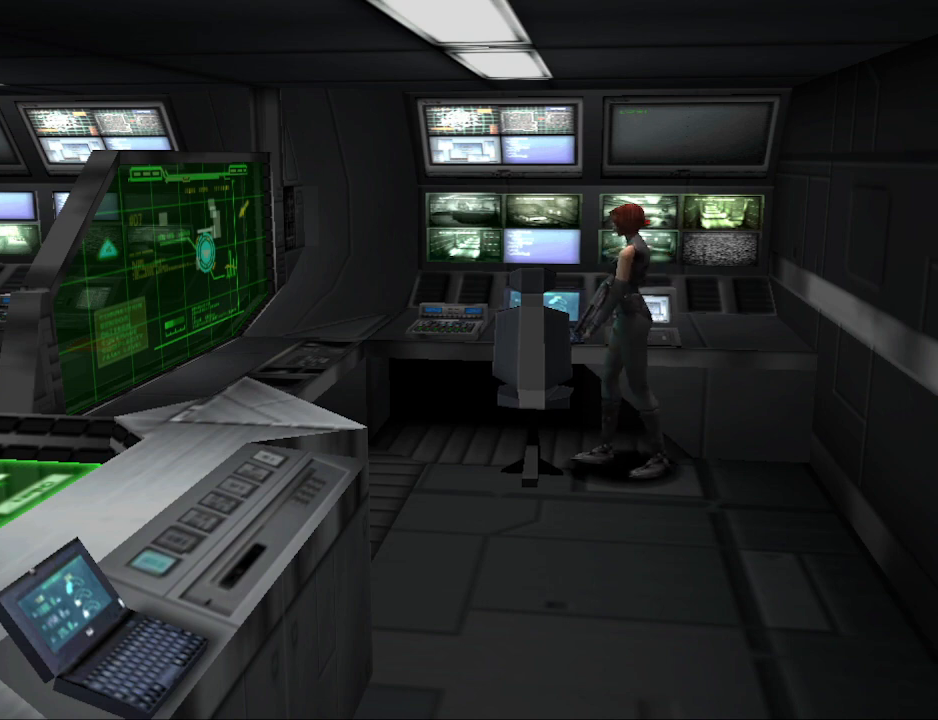
{"buttons": ["CIRCLE", "DPAD_UP"], "events": [[67, "DPAD_LEFT", "down"], [333, "CIRCLE", "down"], [367, "DPAD_LEFT", "up"], [367, "DPAD_UP", "down"]]}
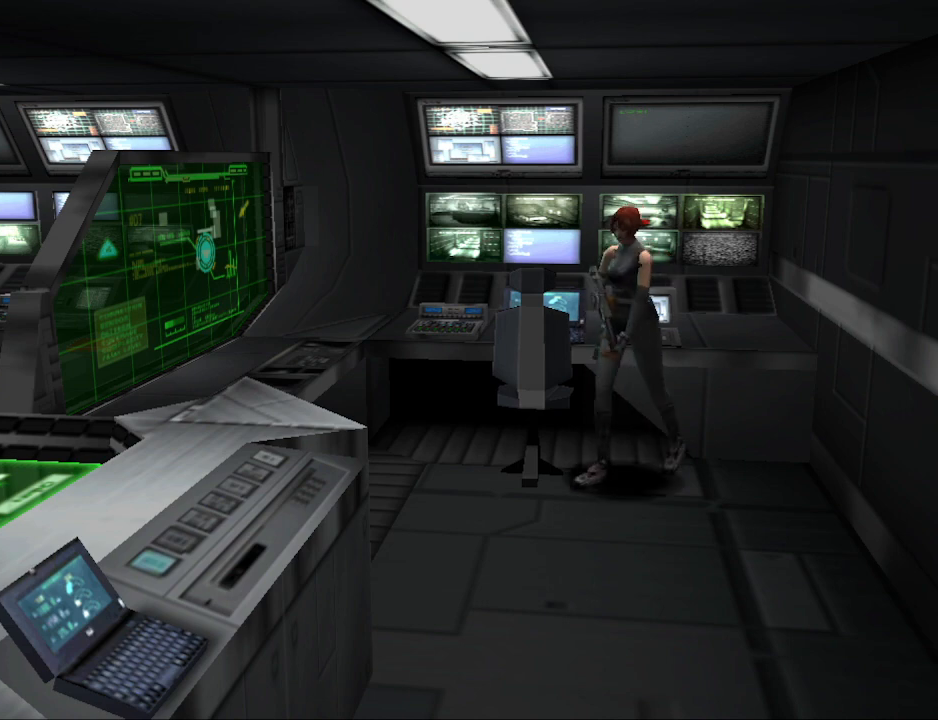
{"buttons": ["CIRCLE", "DPAD_UP"], "events": [[300, "DPAD_LEFT", "down"], [467, "DPAD_LEFT", "up"]]}
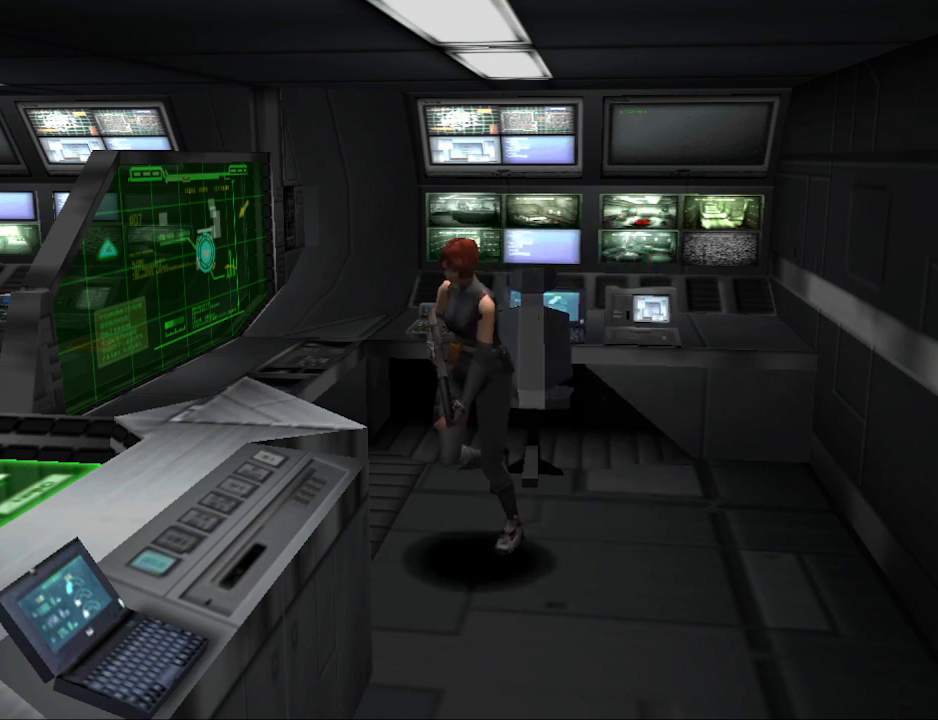
{"buttons": ["CIRCLE", "DPAD_UP"], "events": [[267, "DPAD_LEFT", "down"], [500, "DPAD_LEFT", "up"]]}
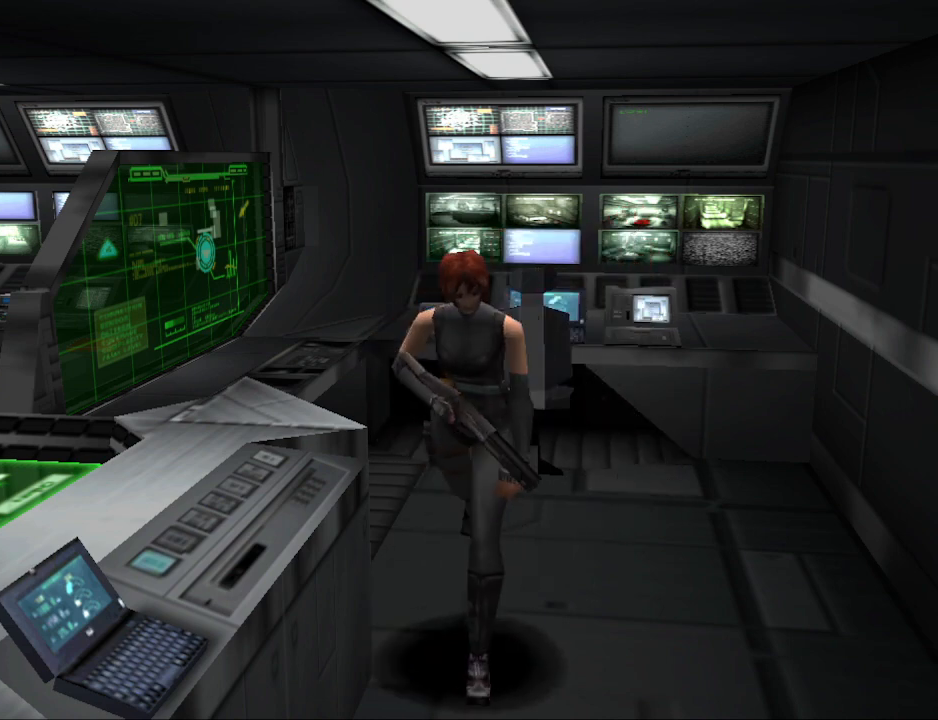
{"buttons": ["CIRCLE", "DPAD_UP", "DPAD_RIGHT"], "events": [[300, "DPAD_RIGHT", "down"]]}
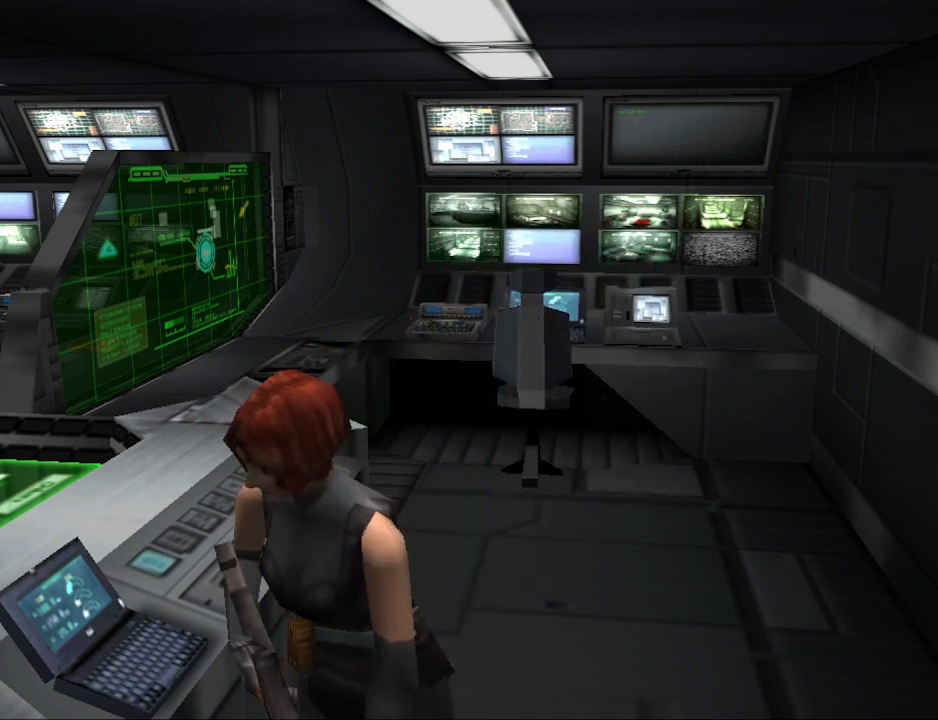
{"buttons": ["CIRCLE", "DPAD_UP", "DPAD_RIGHT"], "events": [[67, "DPAD_RIGHT", "up"], [300, "DPAD_RIGHT", "down"]]}
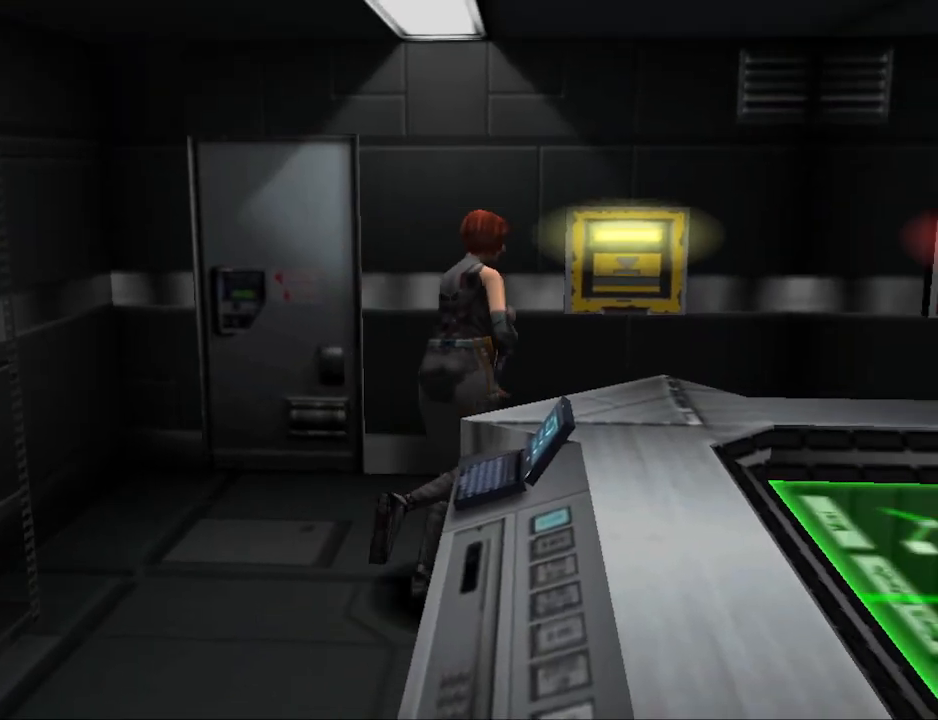
{"buttons": ["DPAD_LEFT"], "events": [[133, "DPAD_RIGHT", "up"], [233, "DPAD_LEFT", "down"], [467, "DPAD_UP", "up"], [500, "CIRCLE", "up"]]}
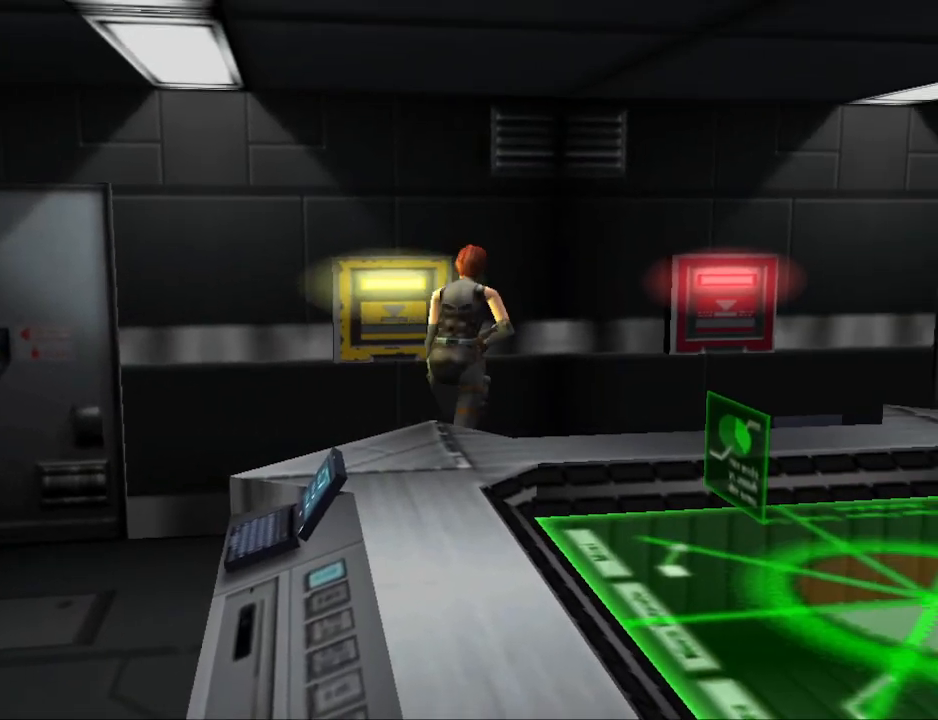
{"buttons": ["CIRCLE", "DPAD_RIGHT"], "events": [[233, "DPAD_LEFT", "up"], [233, "DPAD_UP", "down"], [300, "CIRCLE", "down"], [433, "DPAD_RIGHT", "down"], [500, "DPAD_UP", "up"]]}
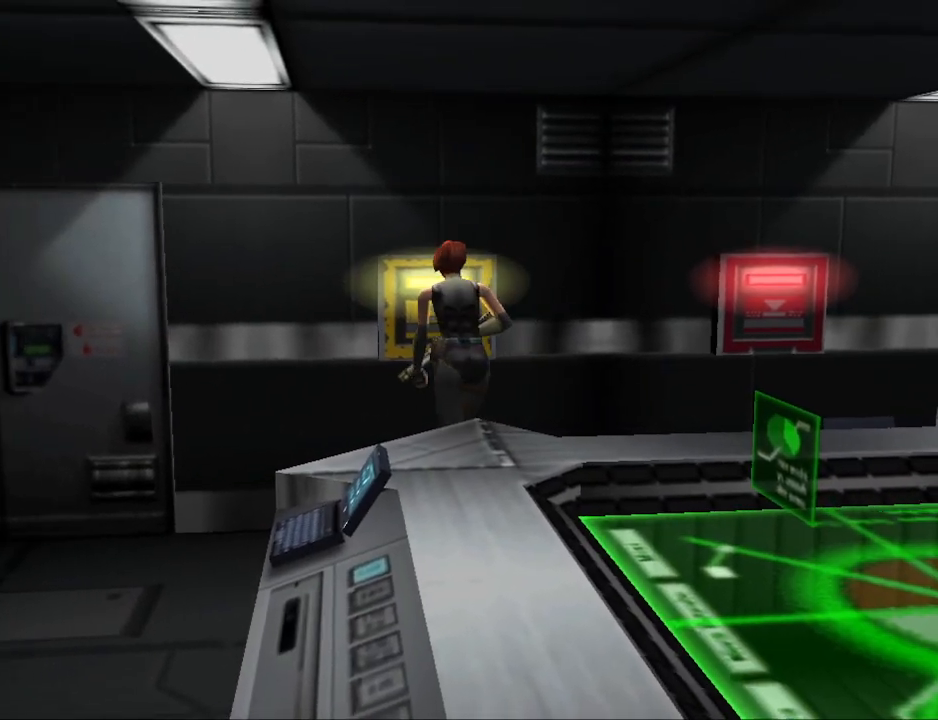
{"buttons": ["CIRCLE", "DPAD_UP"], "events": [[33, "CIRCLE", "up"], [400, "CIRCLE", "down"], [433, "DPAD_UP", "down"], [500, "DPAD_RIGHT", "up"]]}
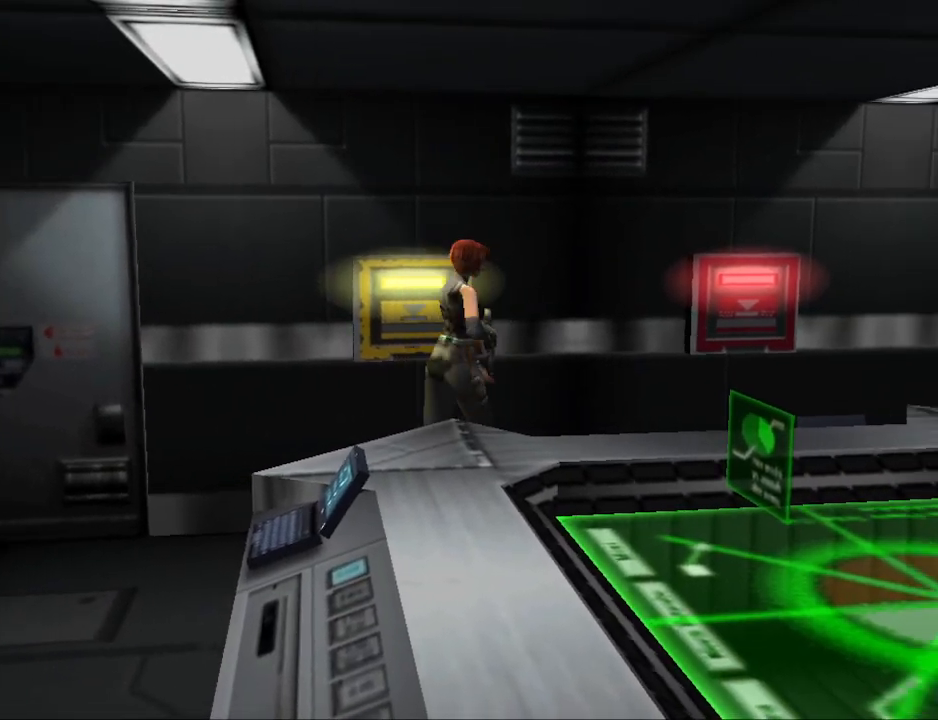
{"buttons": ["CIRCLE", "DPAD_UP"], "events": []}
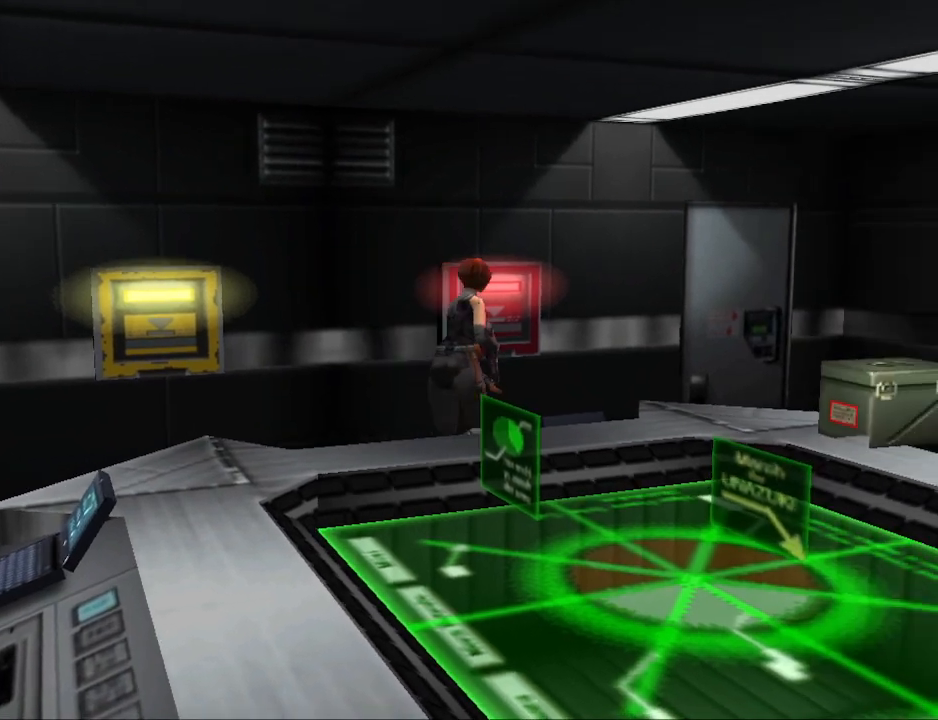
{"buttons": ["CROSS"], "events": [[33, "CIRCLE", "up"], [33, "DPAD_LEFT", "down"], [33, "DPAD_UP", "up"], [400, "DPAD_LEFT", "up"], [467, "CROSS", "down"]]}
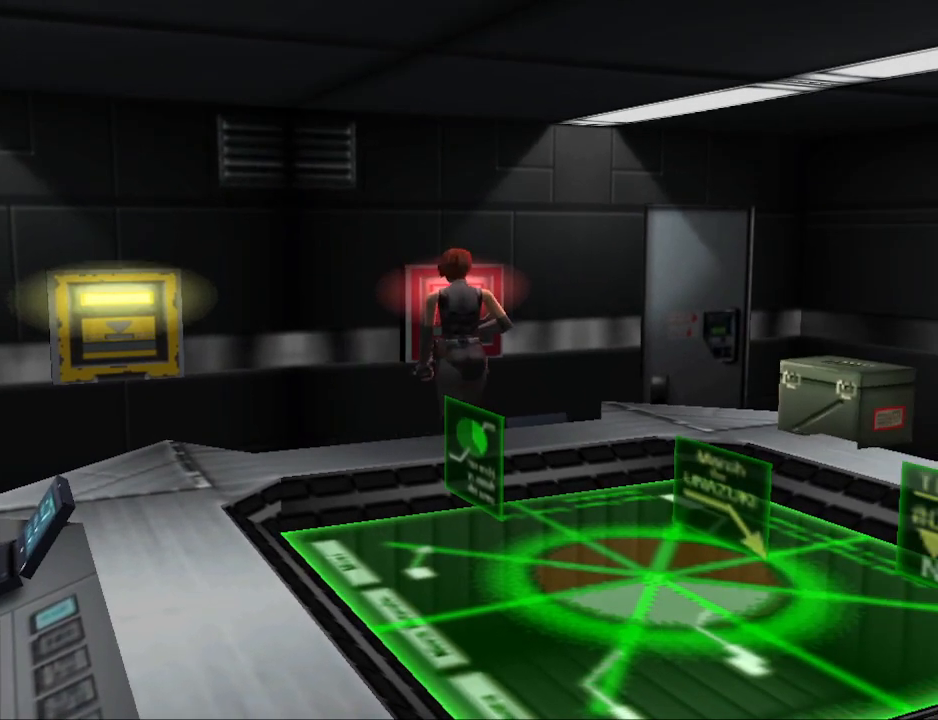
{"buttons": [], "events": [[100, "CROSS", "up"]]}
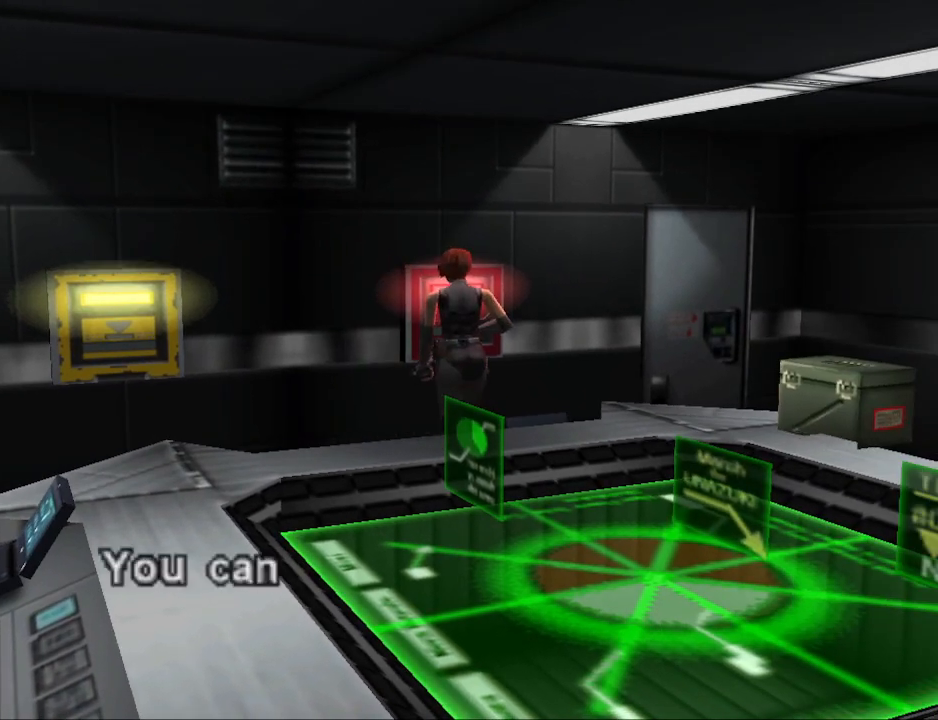
{"buttons": [], "events": [[100, "CROSS", "down"], [200, "CROSS", "up"]]}
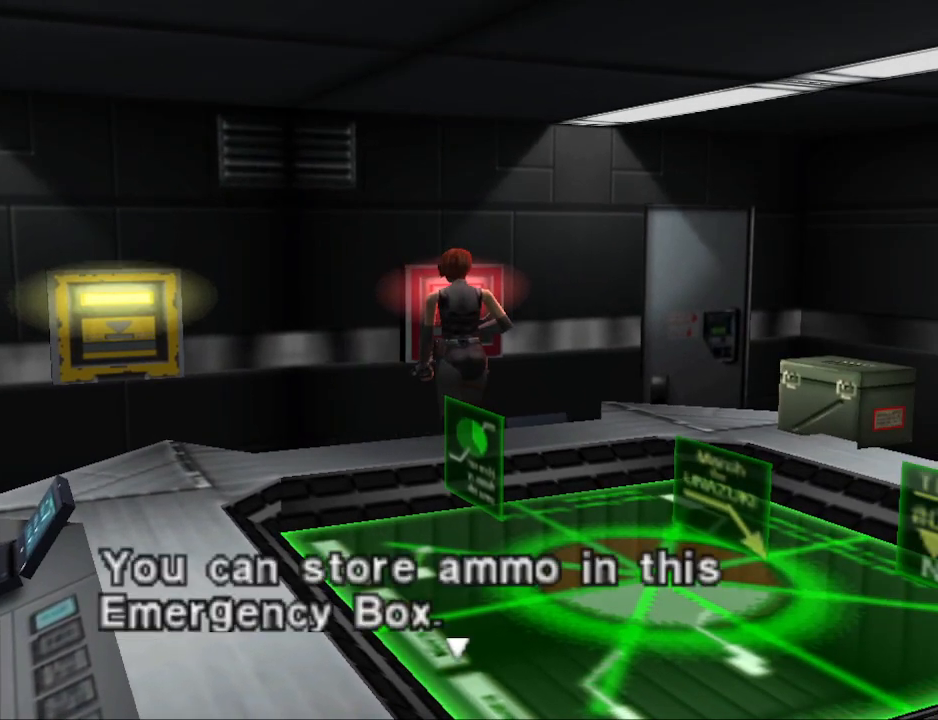
{"buttons": [], "events": []}
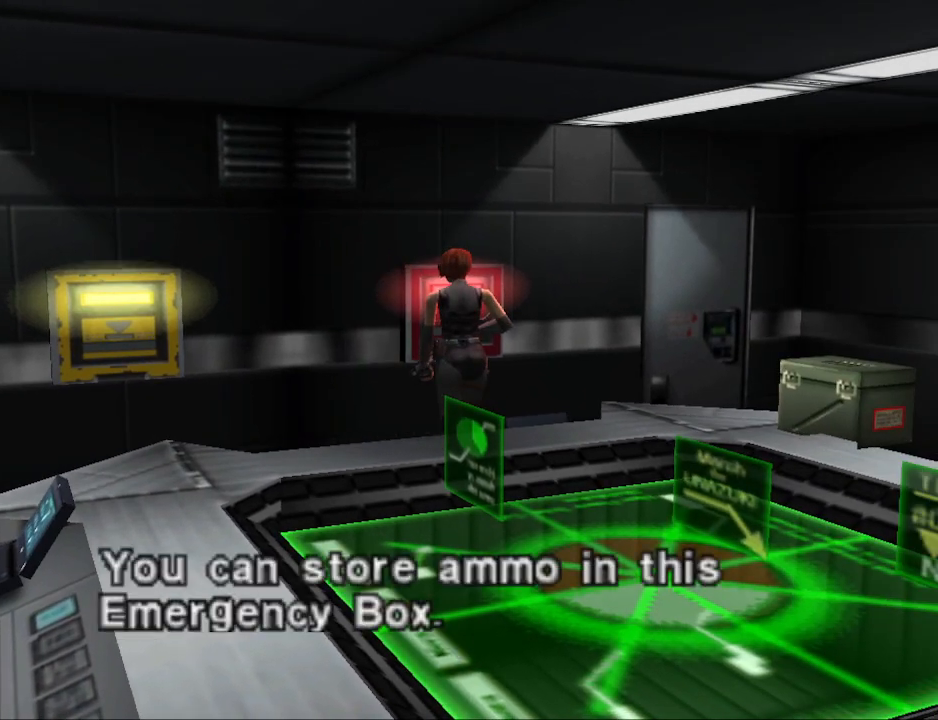
{"buttons": [], "events": [[200, "CROSS", "down"], [300, "CROSS", "up"]]}
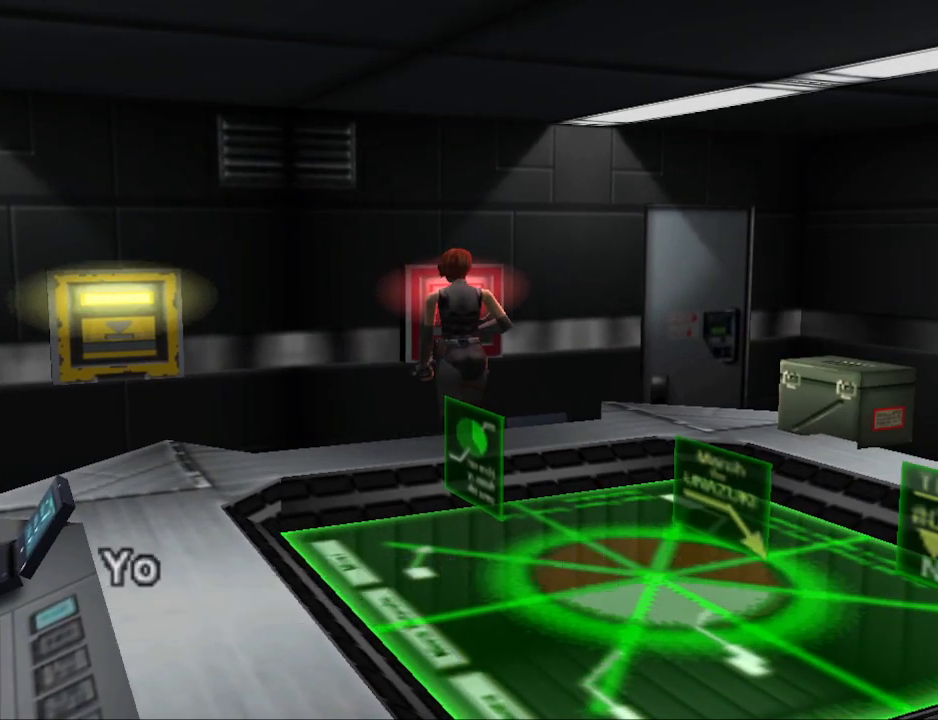
{"buttons": [], "events": [[333, "CROSS", "down"], [433, "CROSS", "up"]]}
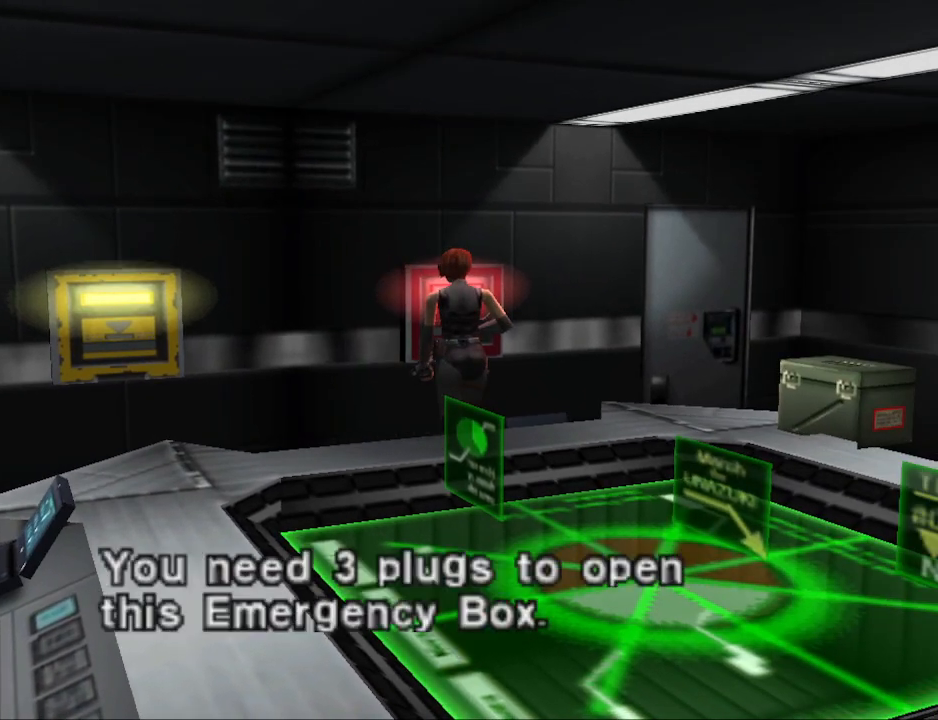
{"buttons": [], "events": []}
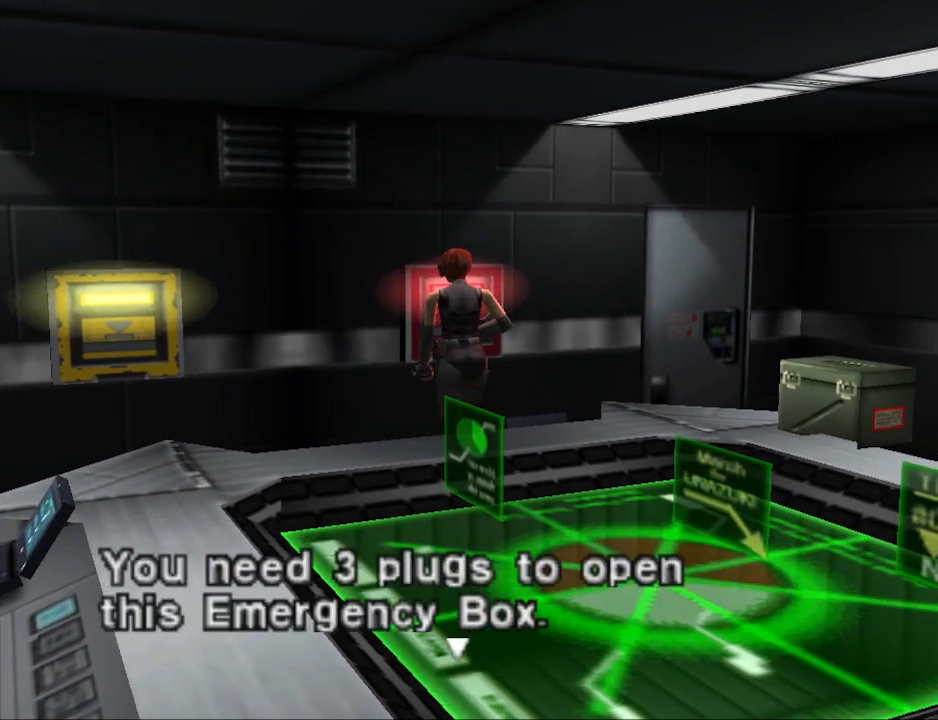
{"buttons": [], "events": [[100, "CIRCLE", "down"], [200, "CIRCLE", "up"]]}
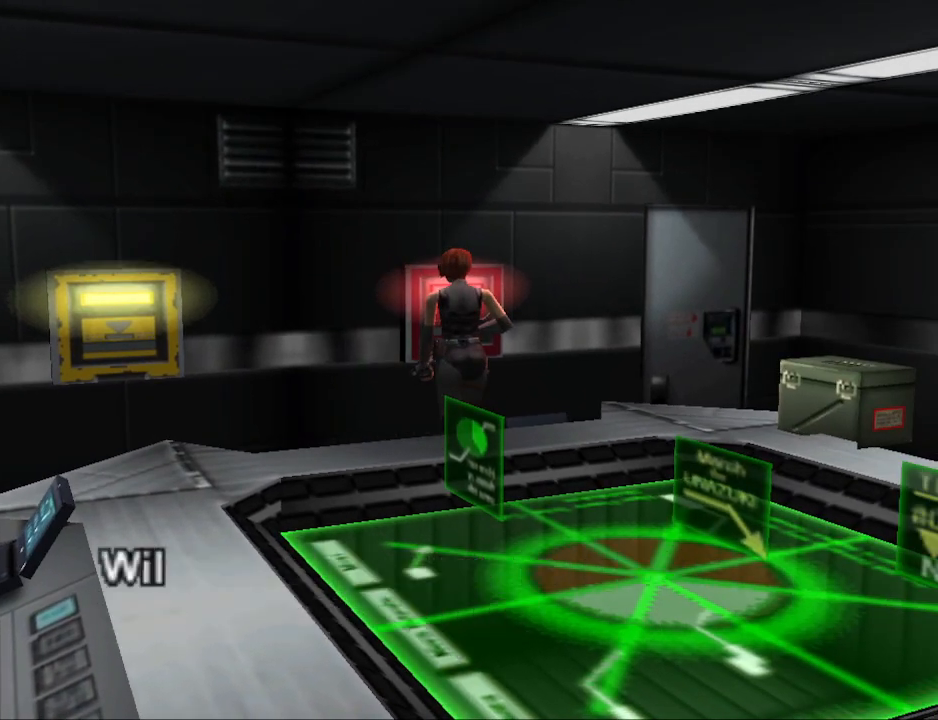
{"buttons": [], "events": []}
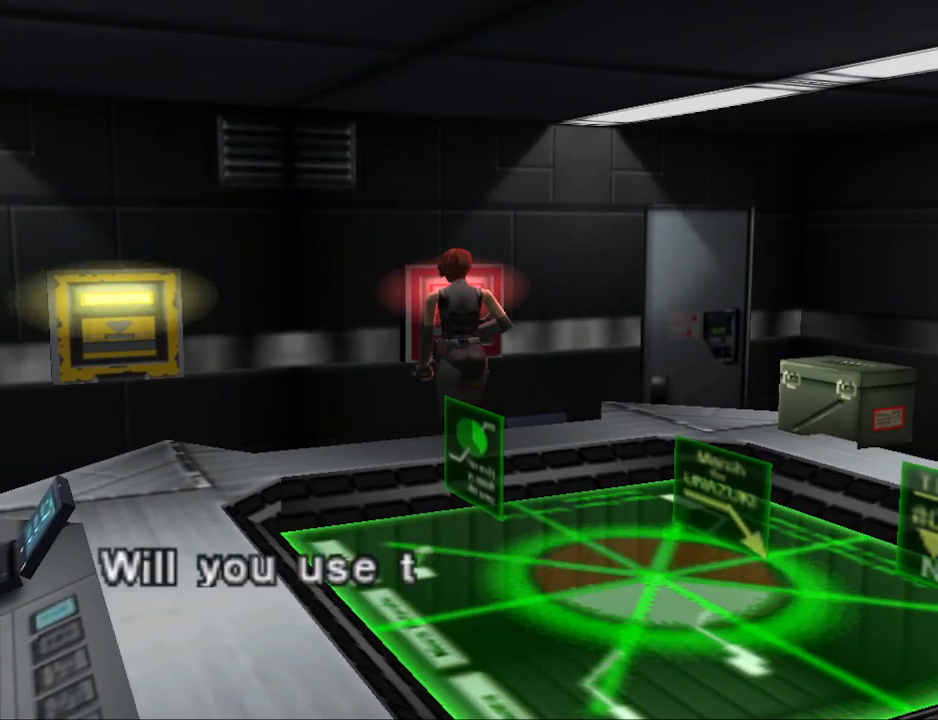
{"buttons": [], "events": []}
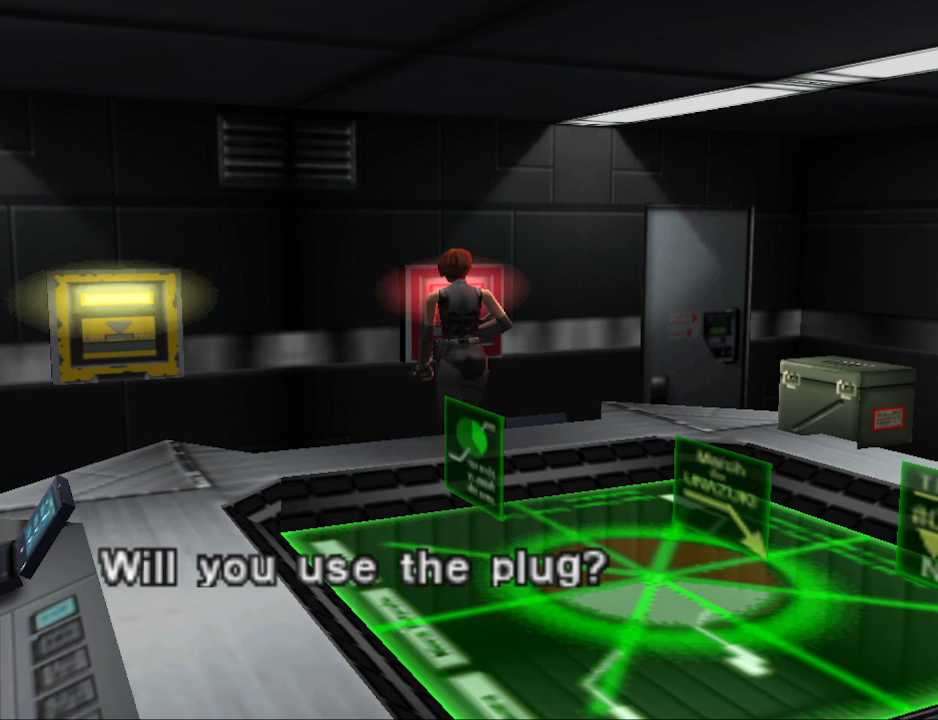
{"buttons": [], "events": []}
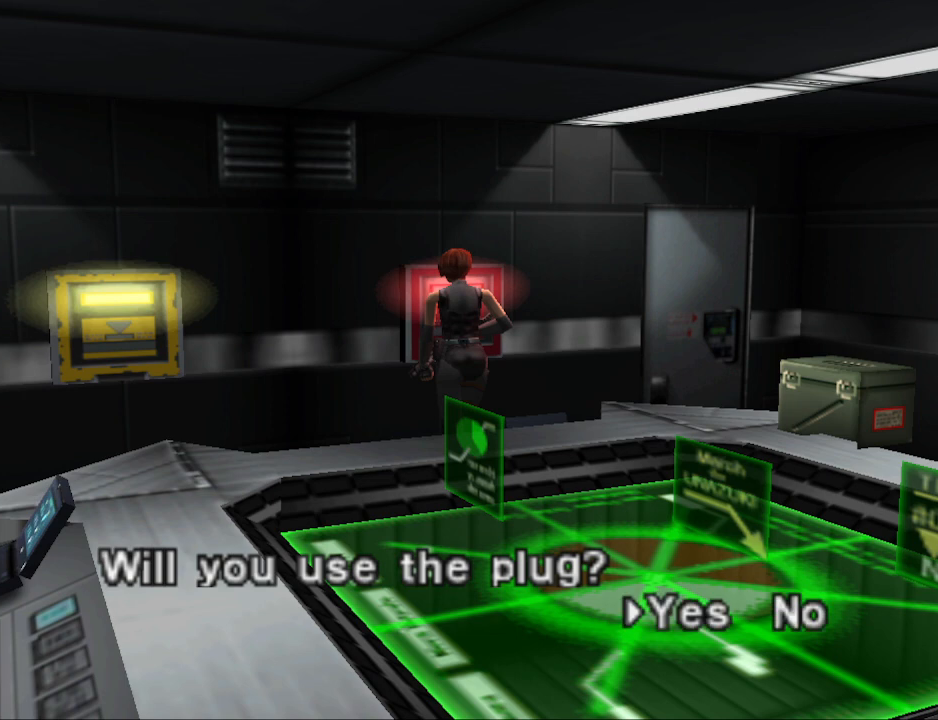
{"buttons": [], "events": [[67, "DPAD_RIGHT", "down"], [133, "DPAD_RIGHT", "up"], [400, "CROSS", "down"], [467, "CROSS", "up"]]}
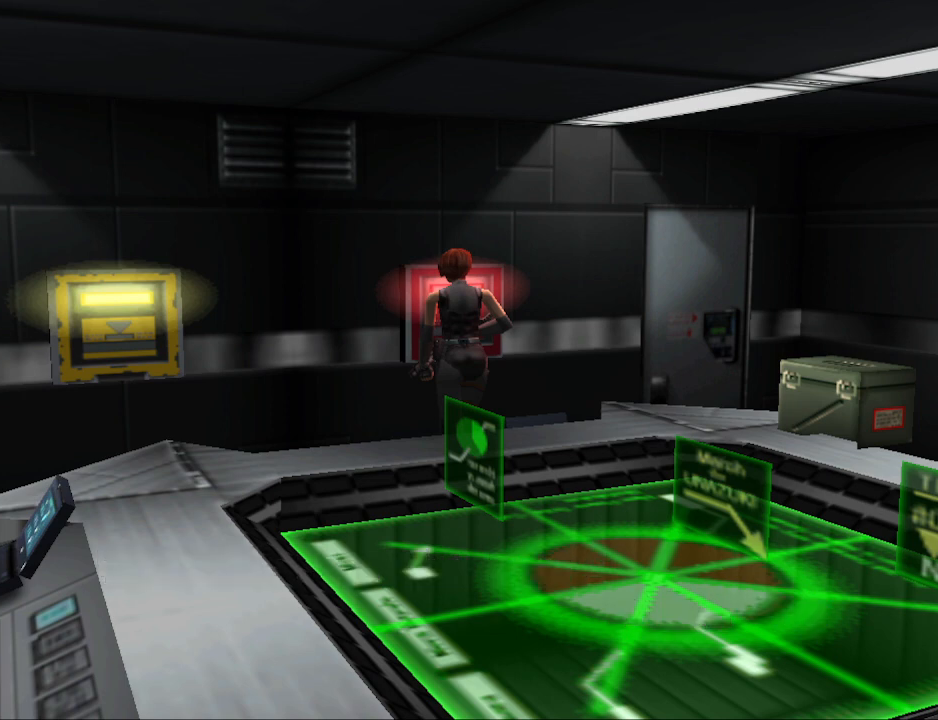
{"buttons": ["CIRCLE", "DPAD_LEFT"], "events": [[267, "DPAD_LEFT", "down"], [433, "CIRCLE", "down"]]}
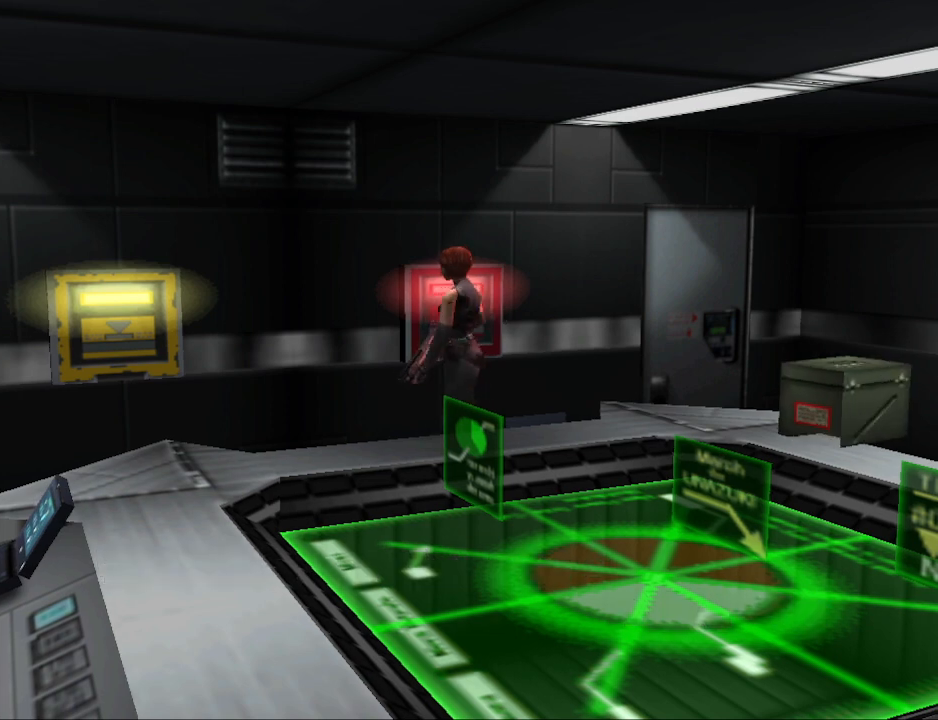
{"buttons": ["CIRCLE", "DPAD_UP"], "events": [[67, "DPAD_UP", "down"], [200, "DPAD_LEFT", "up"]]}